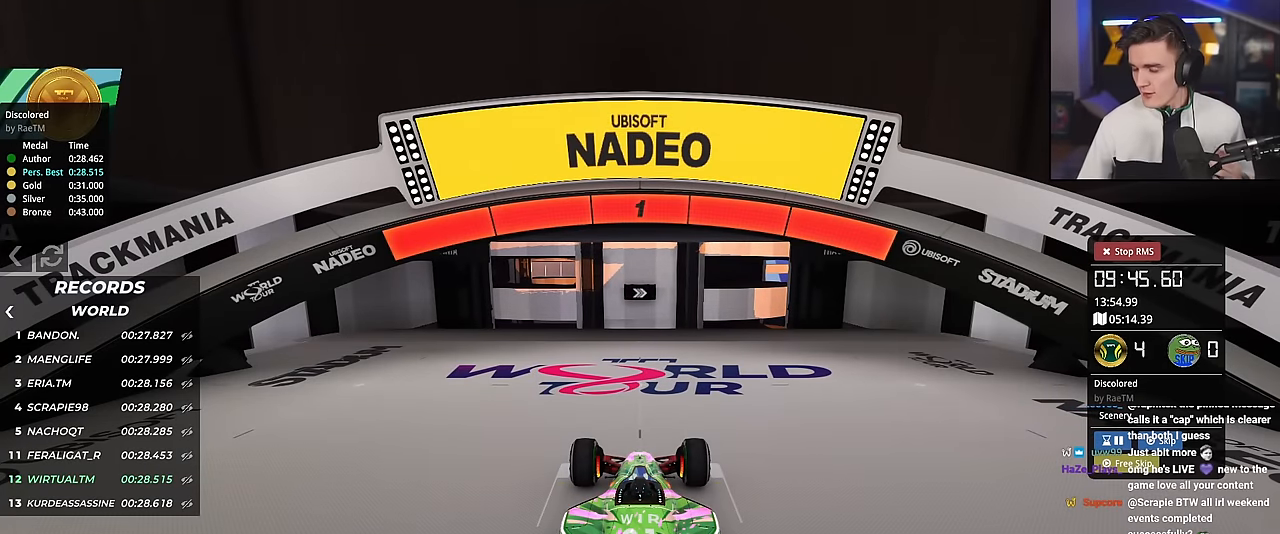
Gameplay with keyboard; each line is a JSON object with the keys held at the frame after it. "events" lists presses ("down") and releases ("up") of "brake", "down", "left", "right" and "up" between this image and that frame as [ms after this image, input, new state], when the widget could be followed in between. No other keys are recorded. Mouse input is not recorded. Key names are as the overlay labels them; some are game actions (e.g. jump) rather than physical keys.
{"keys": ["up"], "events": []}
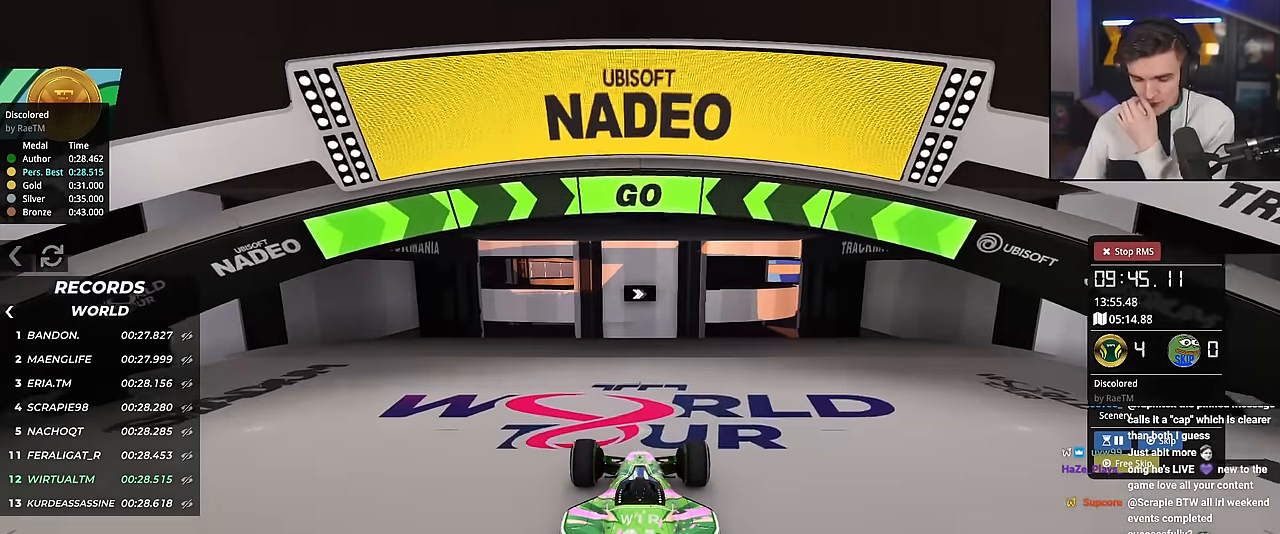
{"keys": ["up"], "events": [[83, "right", "down"], [167, "right", "up"], [317, "right", "down"], [350, "right", "up"]]}
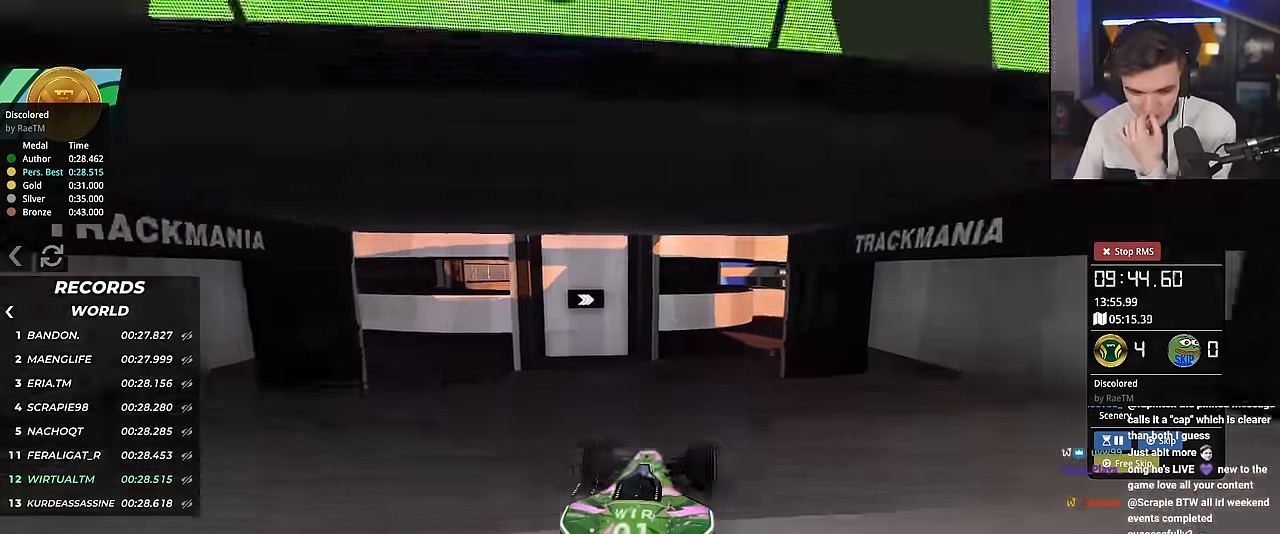
{"keys": ["up"], "events": [[367, "right", "down"], [467, "right", "up"]]}
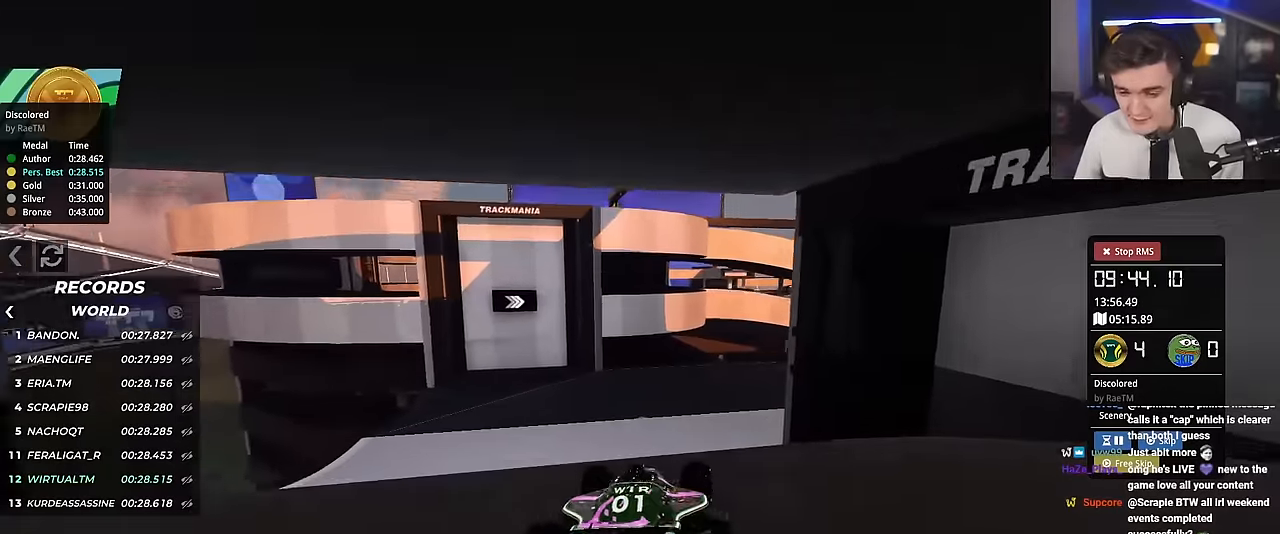
{"keys": ["up"], "events": [[117, "right", "down"], [150, "right", "up"], [300, "right", "down"], [333, "right", "up"]]}
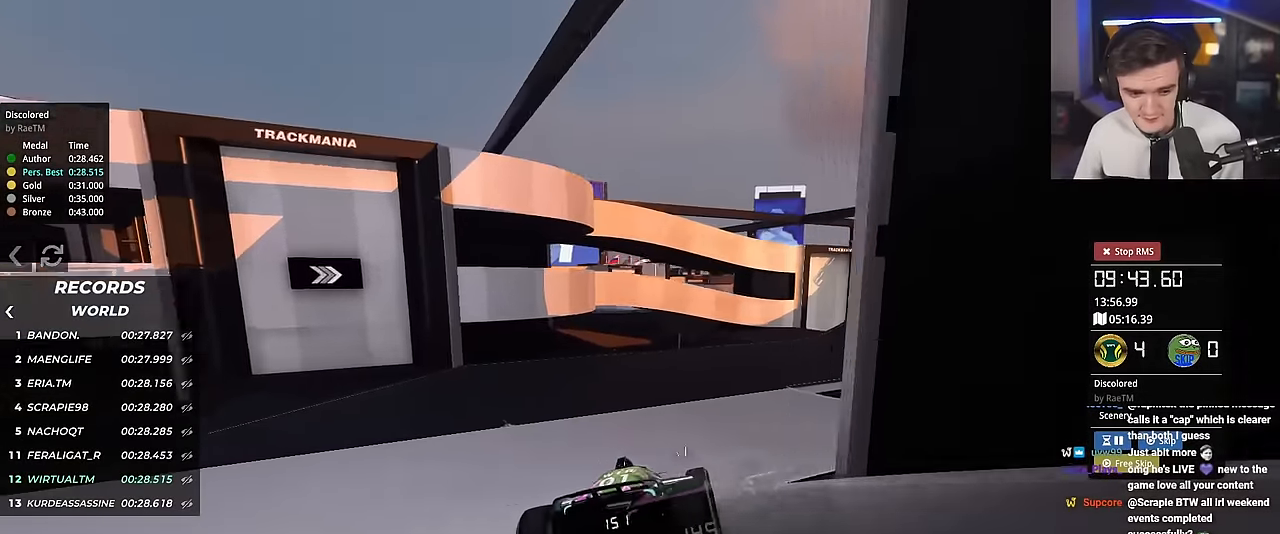
{"keys": ["up"], "events": [[117, "right", "down"], [217, "right", "up"]]}
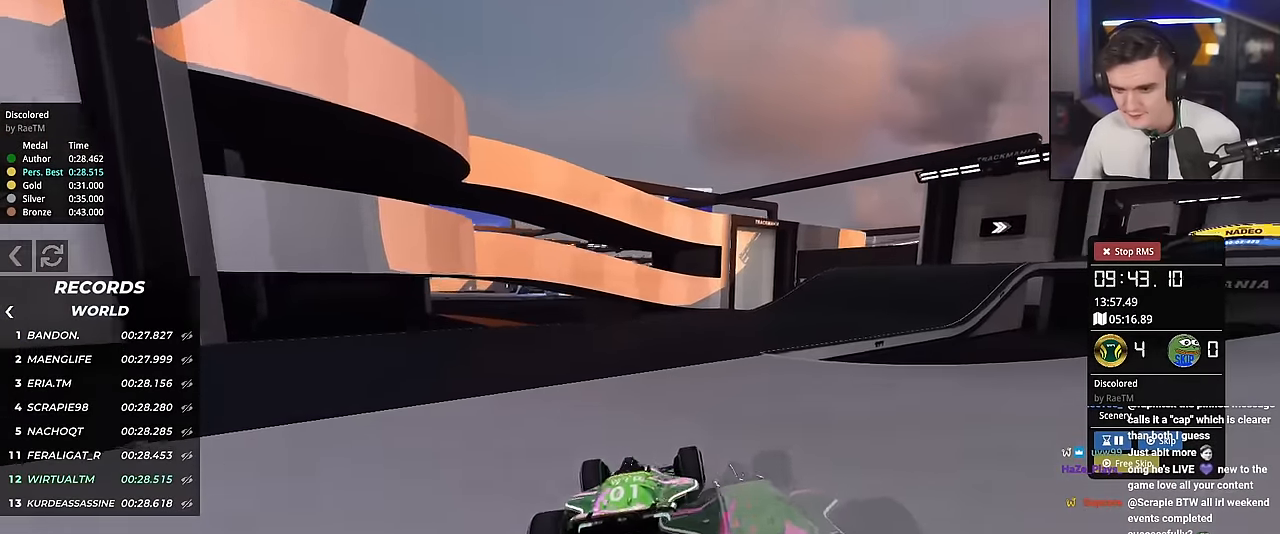
{"keys": ["right", "up"], "events": [[50, "right", "down"], [133, "right", "up"], [283, "right", "down"]]}
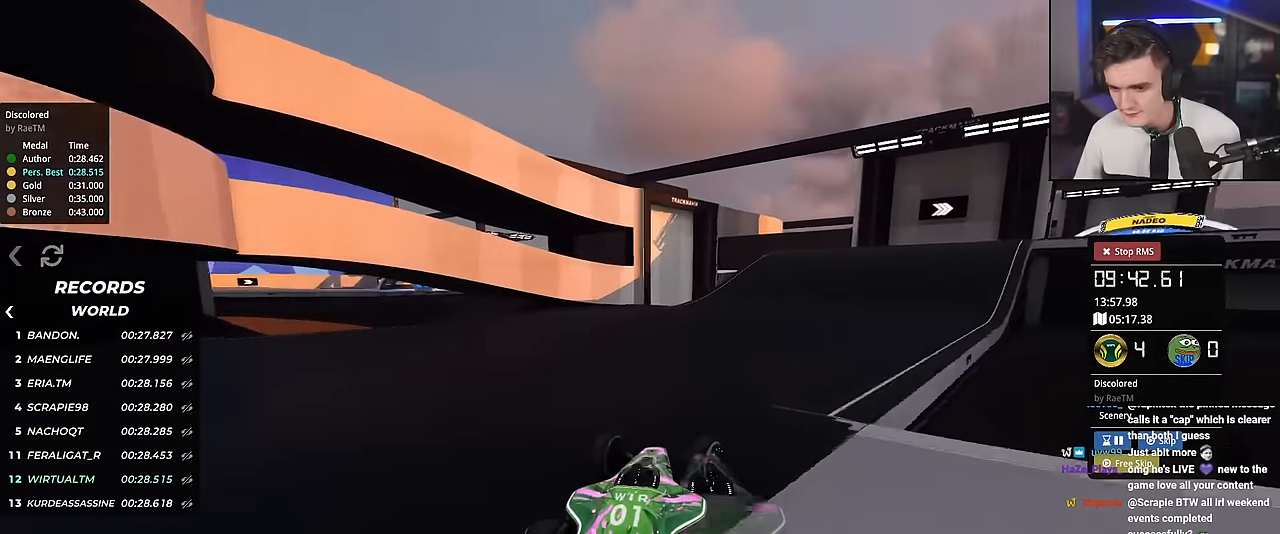
{"keys": ["up"], "events": [[384, "right", "up"]]}
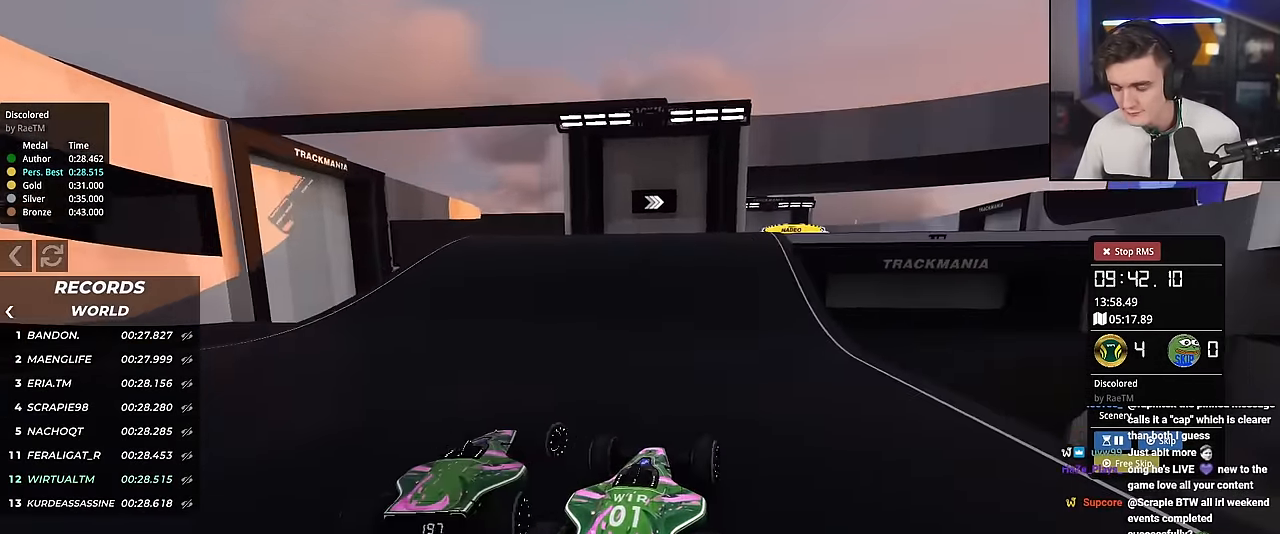
{"keys": ["up"], "events": [[217, "right", "down"], [350, "right", "up"], [400, "left", "down"], [500, "left", "up"]]}
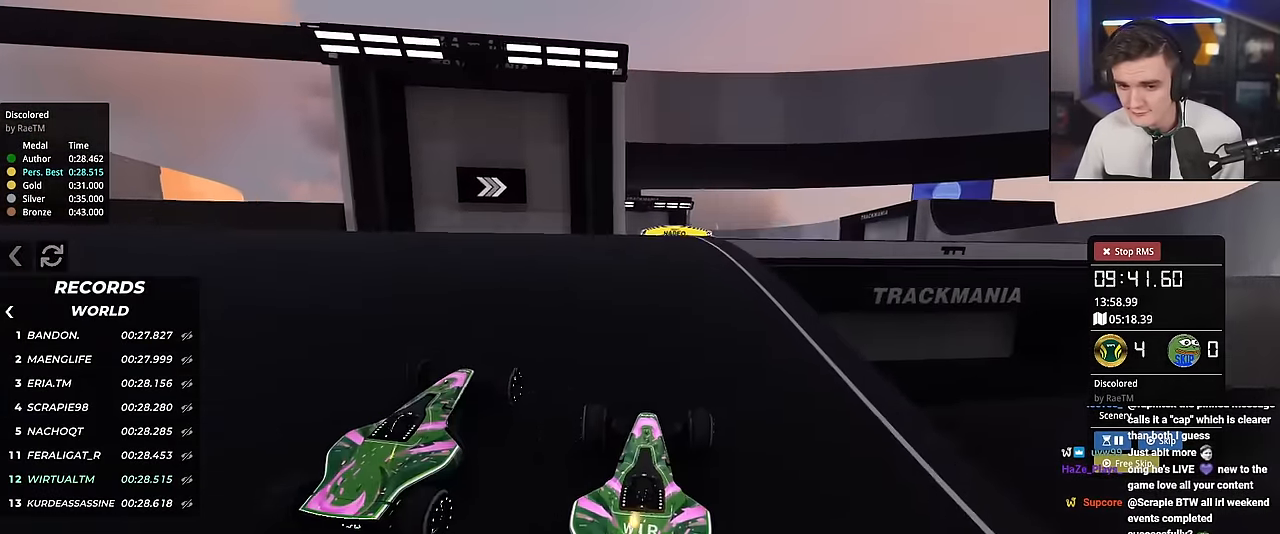
{"keys": ["up"], "events": []}
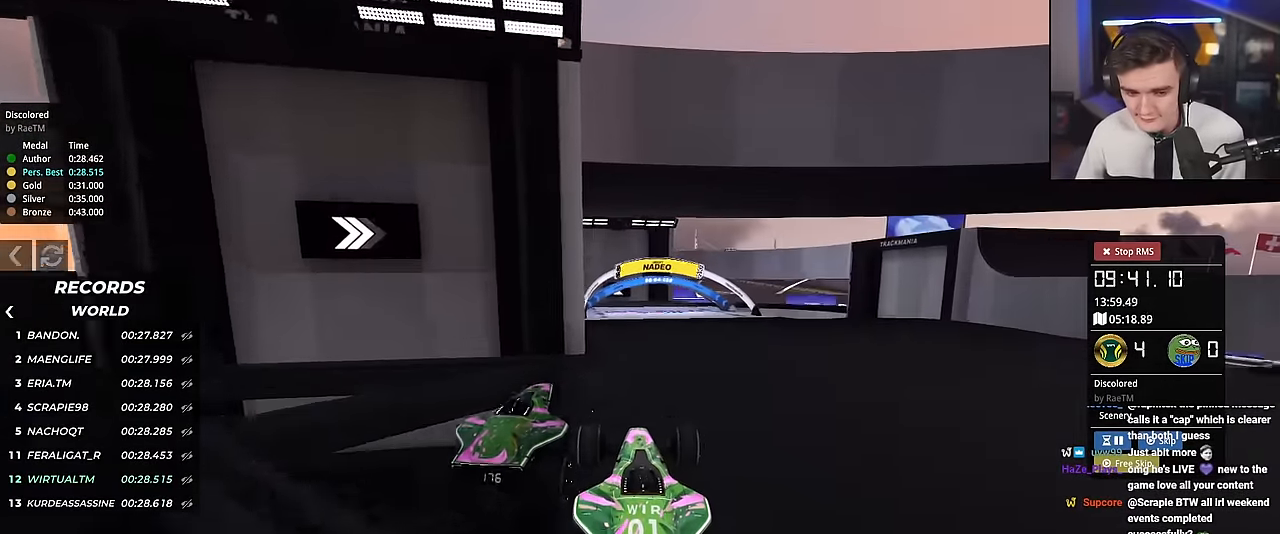
{"keys": ["up"], "events": [[150, "right", "down"], [433, "right", "up"]]}
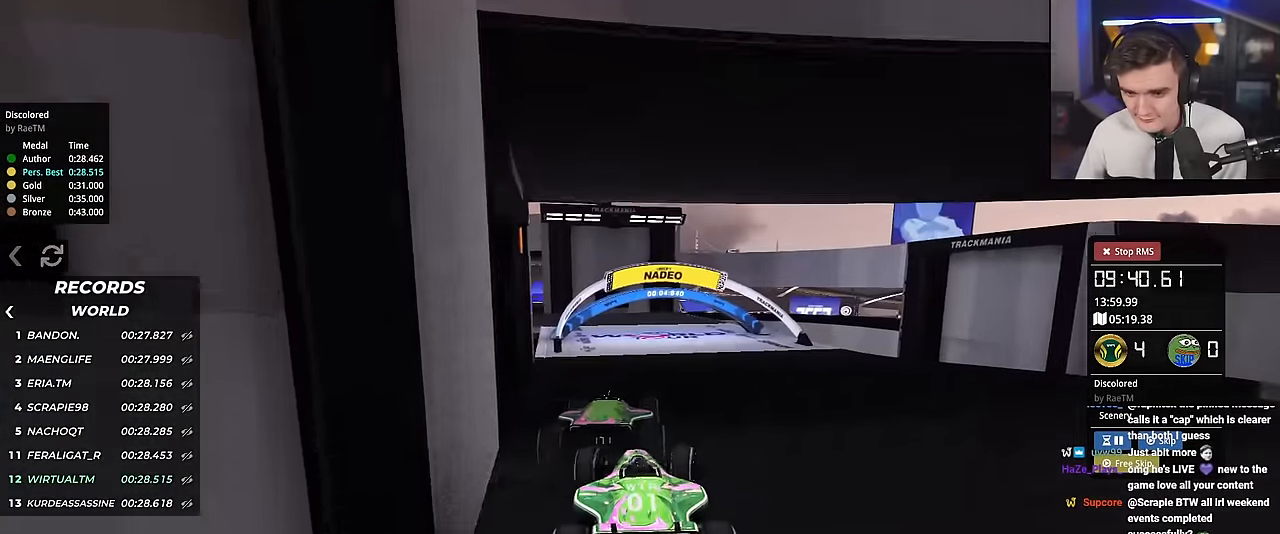
{"keys": ["left", "up"], "events": [[317, "right", "down"], [367, "right", "up"], [501, "left", "down"]]}
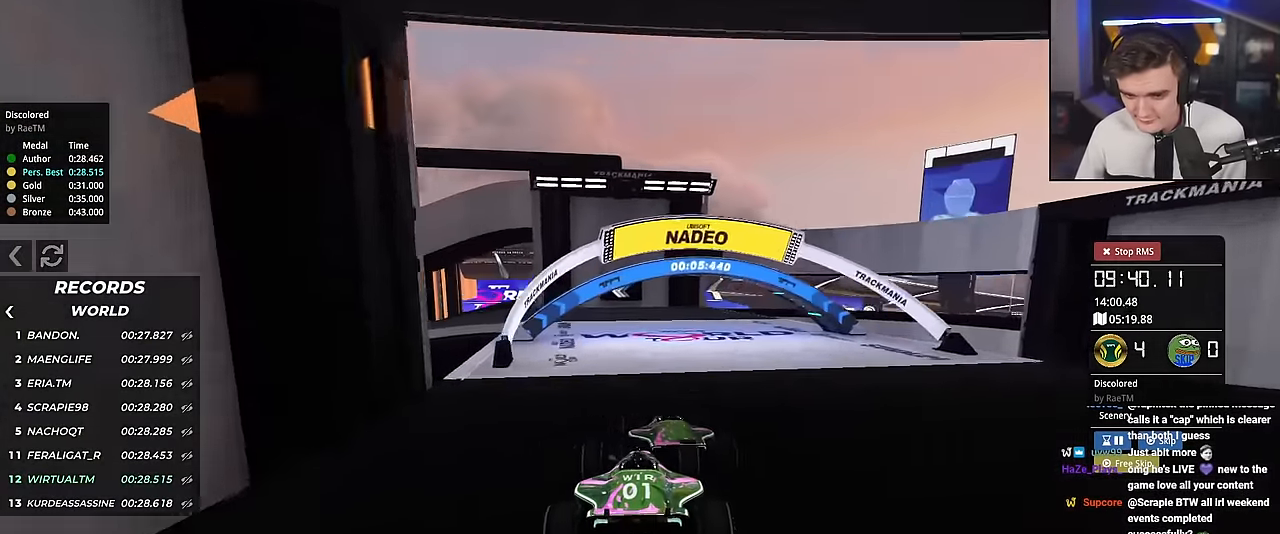
{"keys": ["left", "up"], "events": [[283, "left", "up"], [467, "left", "down"]]}
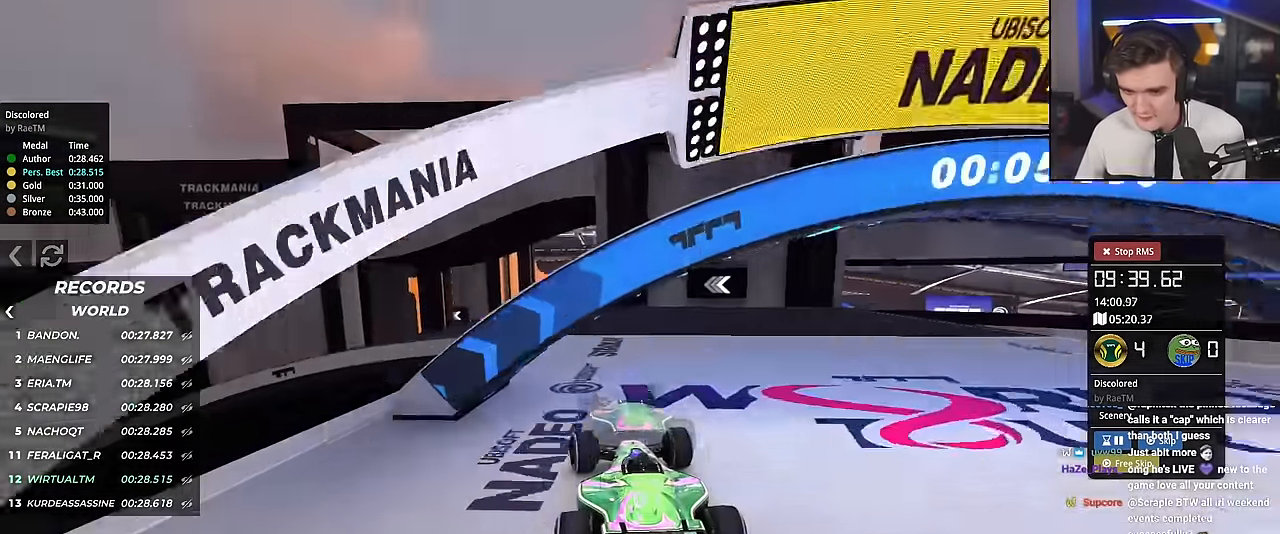
{"keys": ["up"], "events": [[33, "left", "up"], [267, "left", "down"], [367, "left", "up"]]}
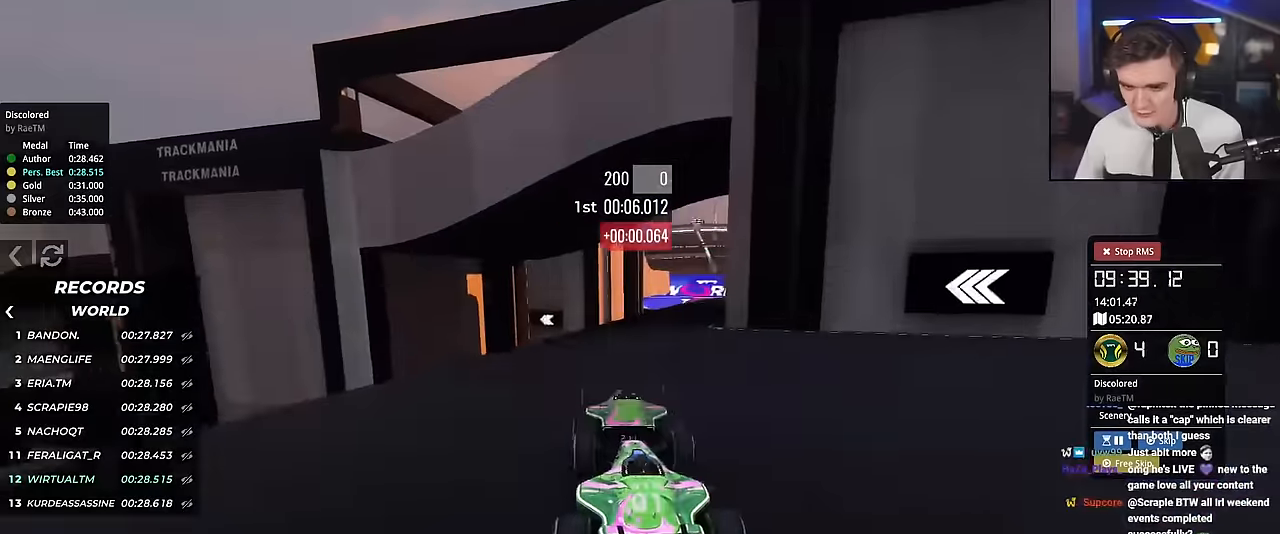
{"keys": ["up"], "events": [[50, "right", "down"], [184, "right", "up"], [284, "left", "down"], [417, "left", "up"]]}
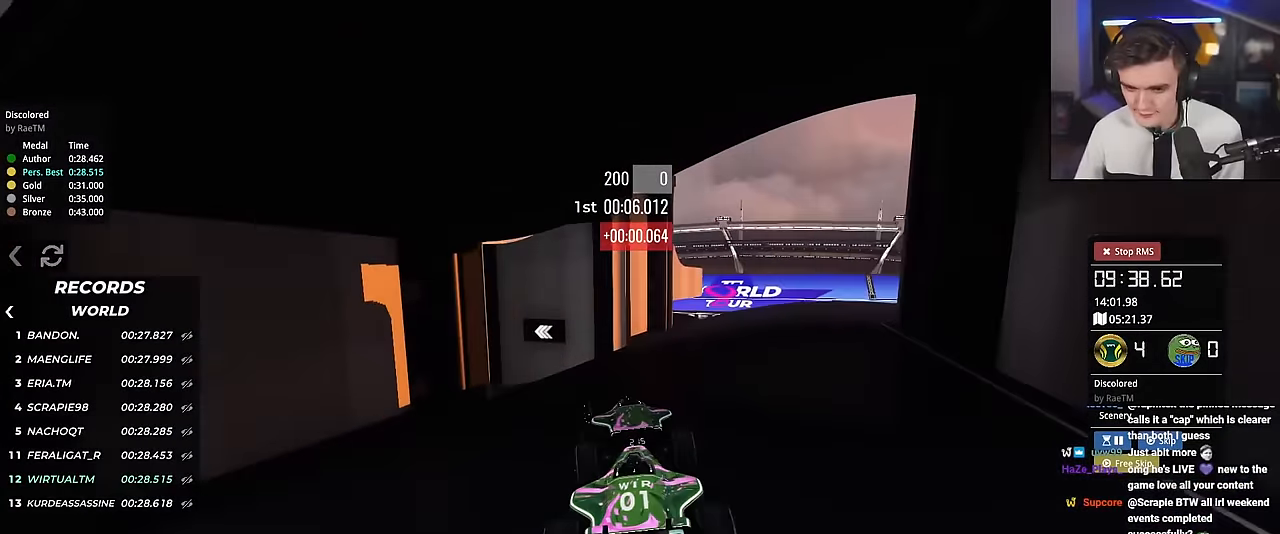
{"keys": ["left", "up"], "events": [[16, "left", "down"]]}
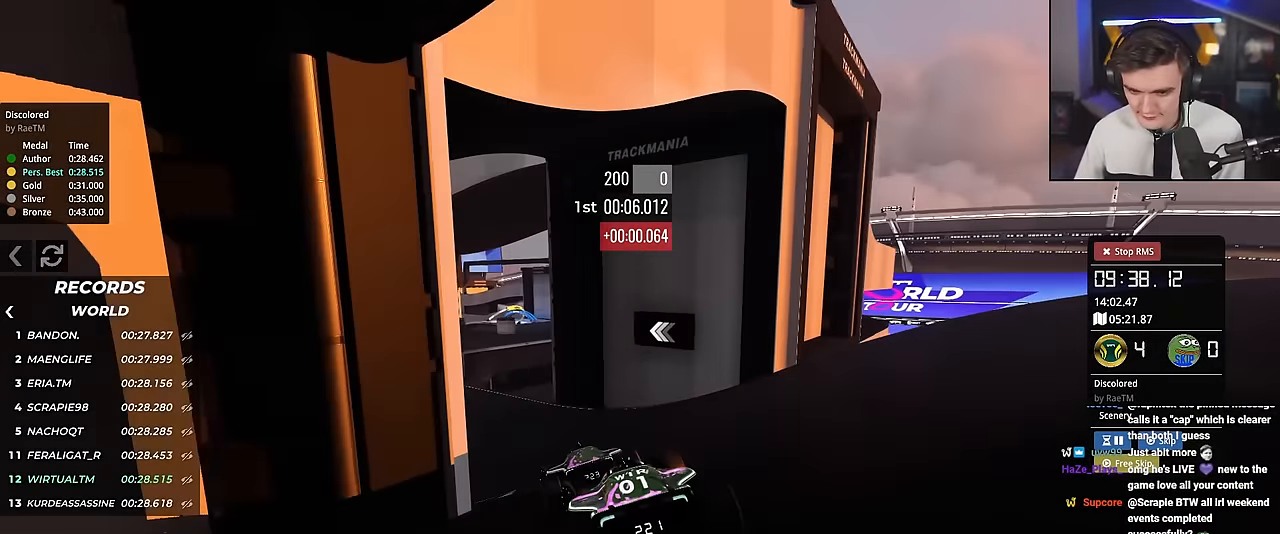
{"keys": ["left", "up"], "events": []}
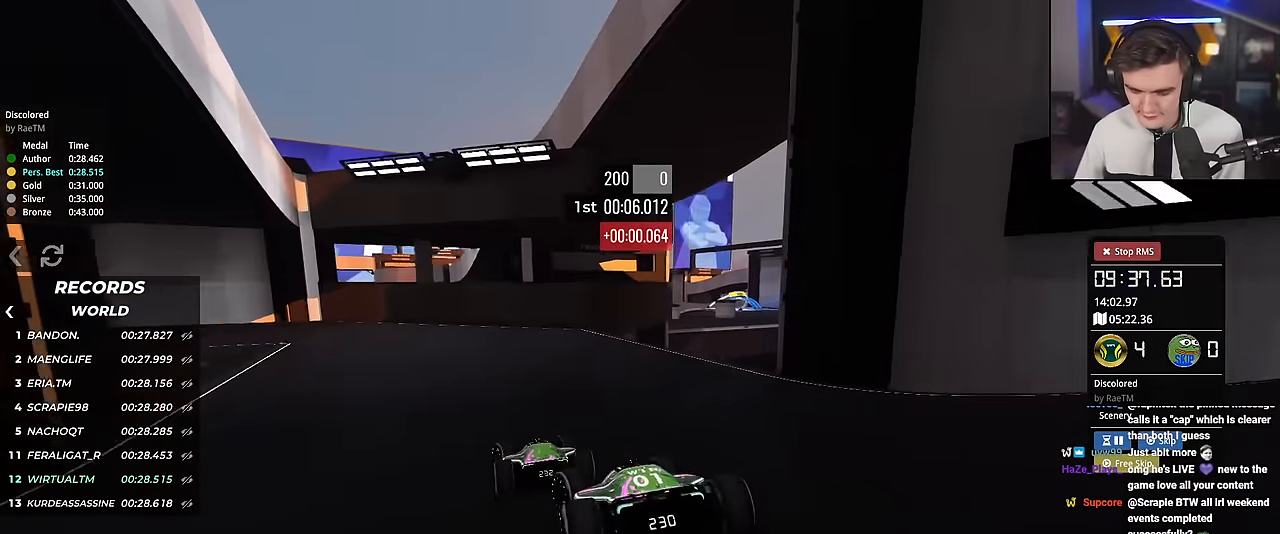
{"keys": ["left", "up"], "events": []}
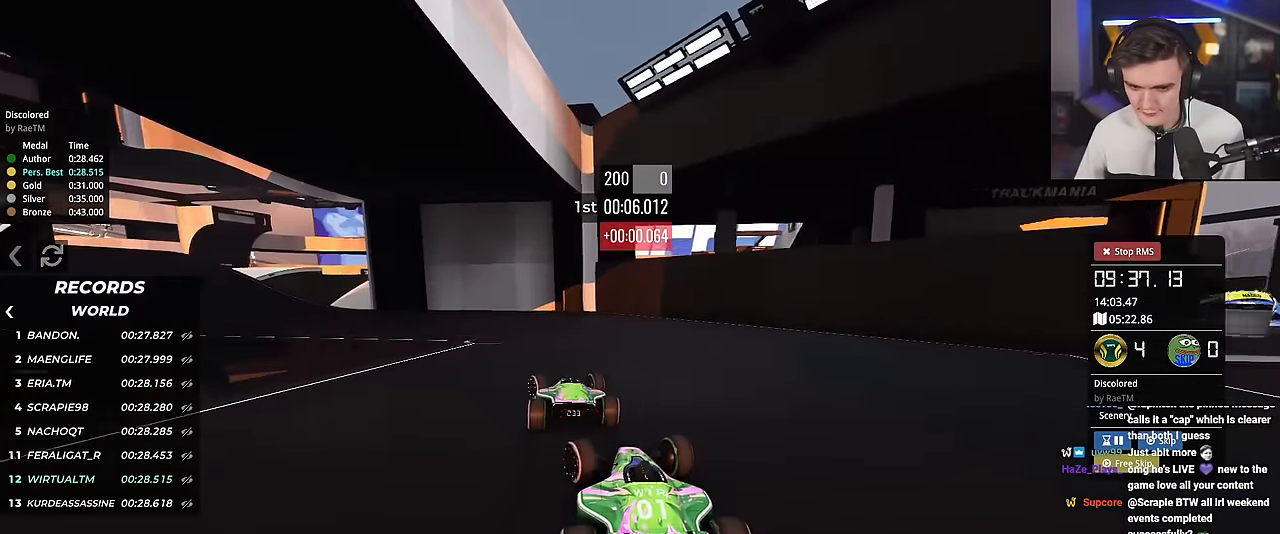
{"keys": ["left", "up"], "events": []}
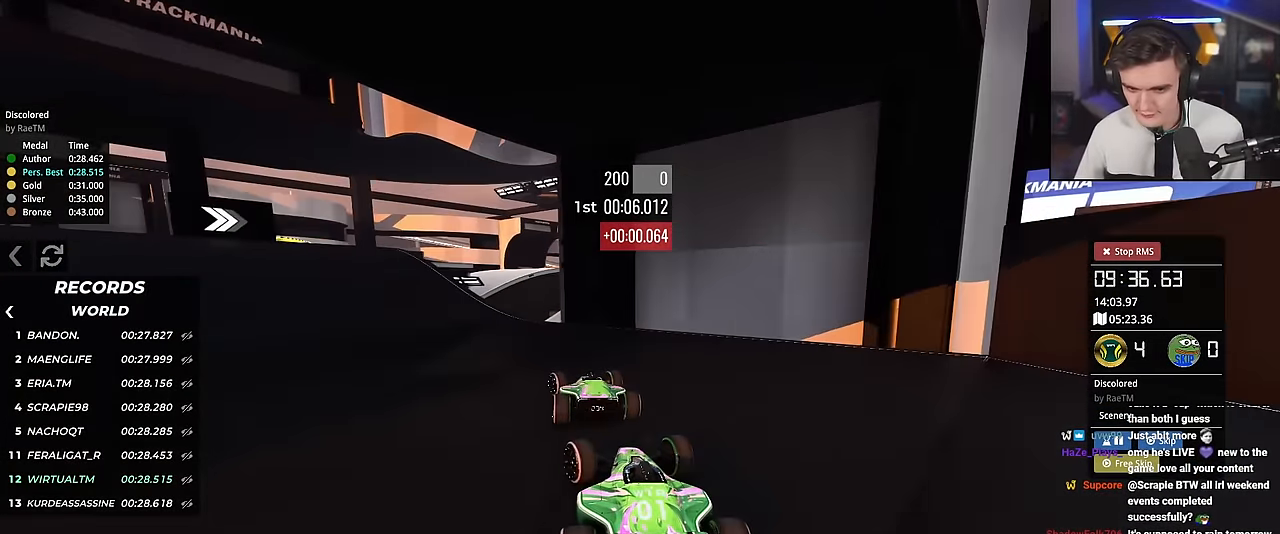
{"keys": ["left", "up"], "events": []}
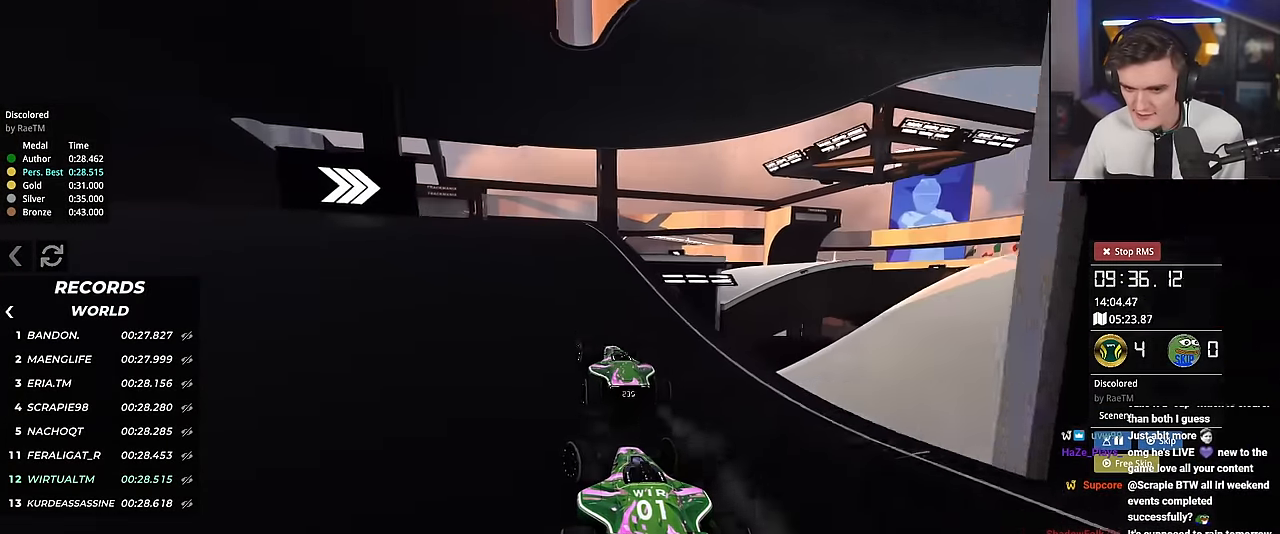
{"keys": ["up"], "events": [[50, "left", "up"], [184, "right", "down"], [234, "right", "up"]]}
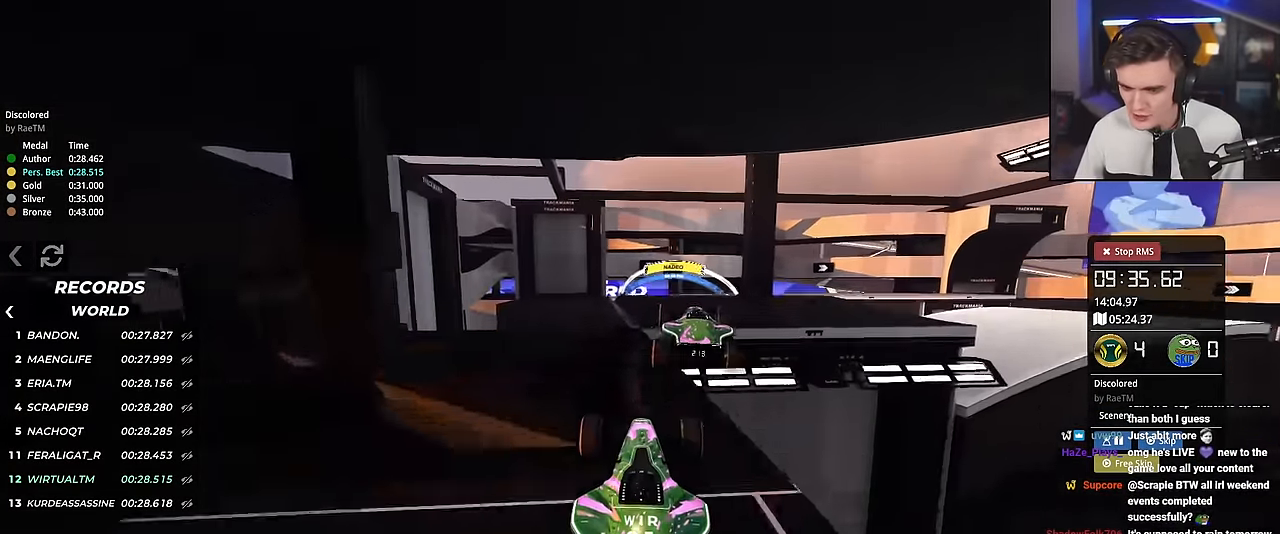
{"keys": ["right", "up"], "events": [[150, "right", "down"]]}
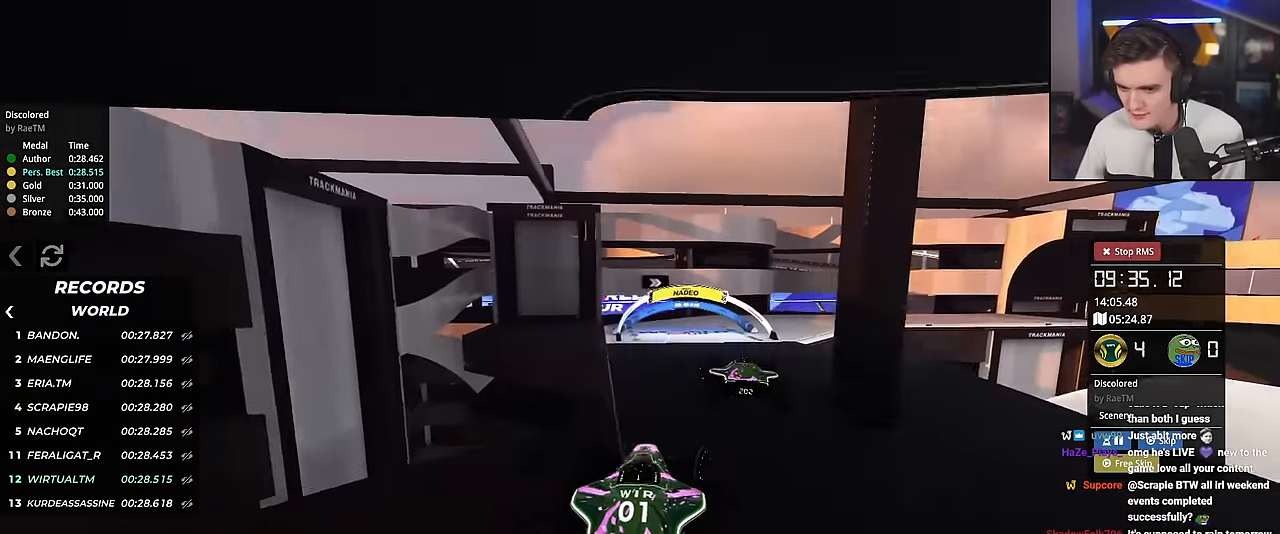
{"keys": ["left", "up"], "events": [[117, "right", "up"], [167, "brake", "down"], [167, "left", "down"], [217, "brake", "up"]]}
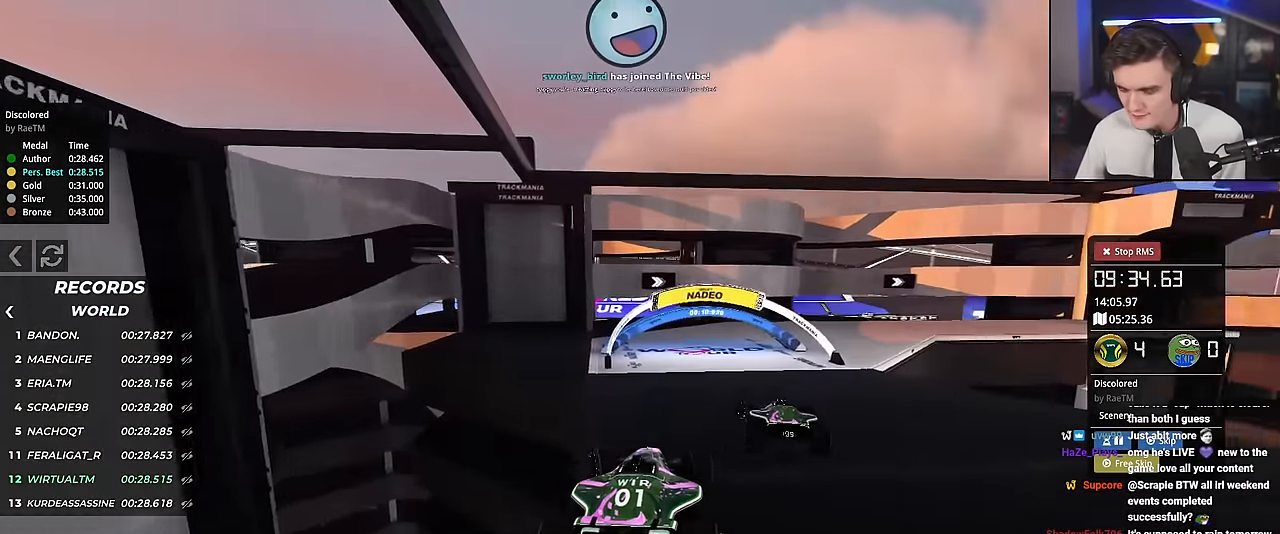
{"keys": ["right", "up"], "events": [[183, "left", "up"], [417, "right", "down"]]}
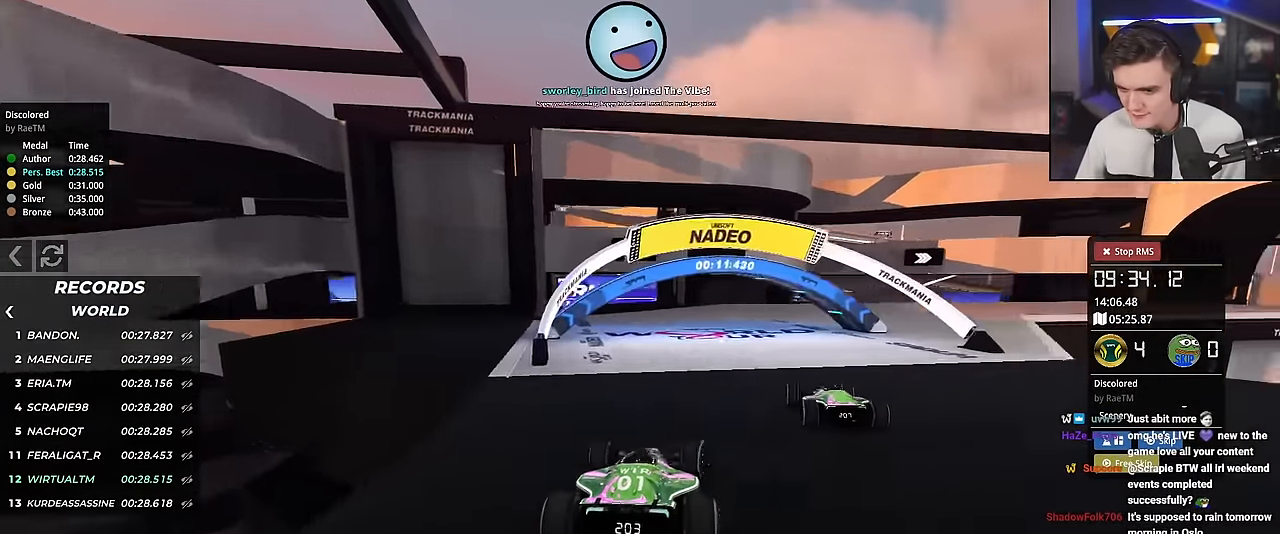
{"keys": ["right", "up"], "events": [[150, "right", "up"], [251, "right", "down"]]}
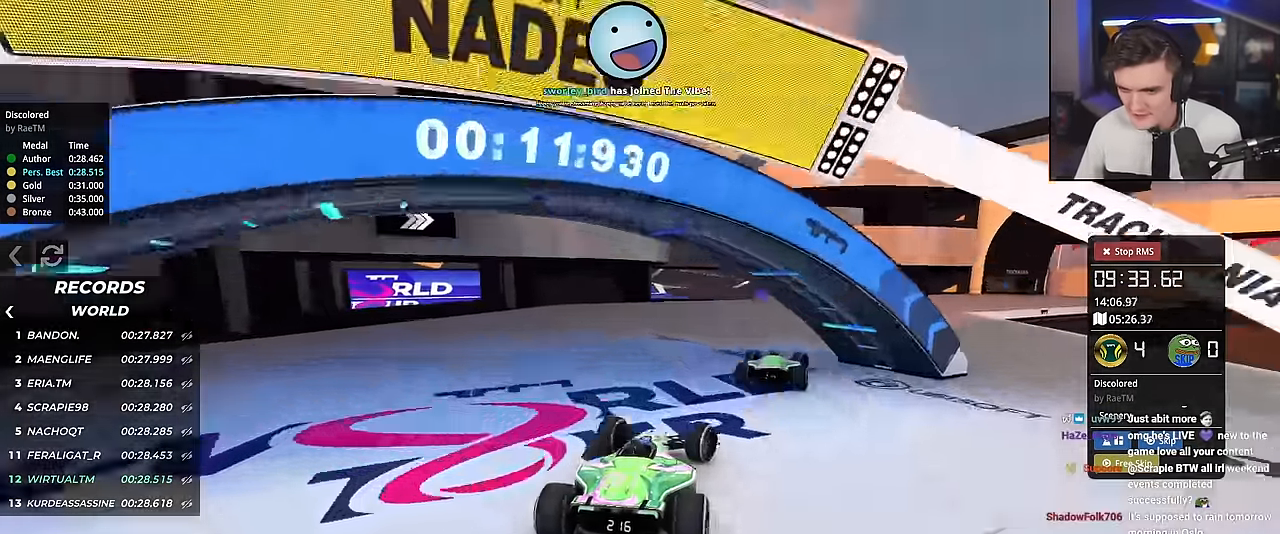
{"keys": ["right", "up"], "events": [[350, "right", "up"], [450, "right", "down"]]}
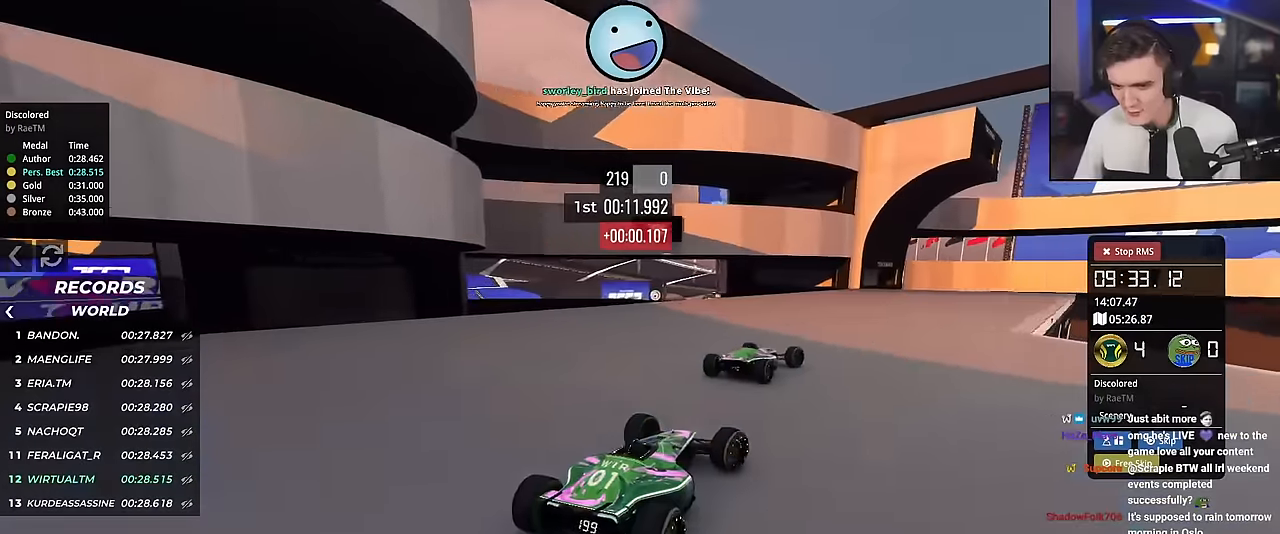
{"keys": ["right", "up"], "events": [[83, "right", "up"], [183, "right", "down"], [283, "right", "up"], [417, "right", "down"]]}
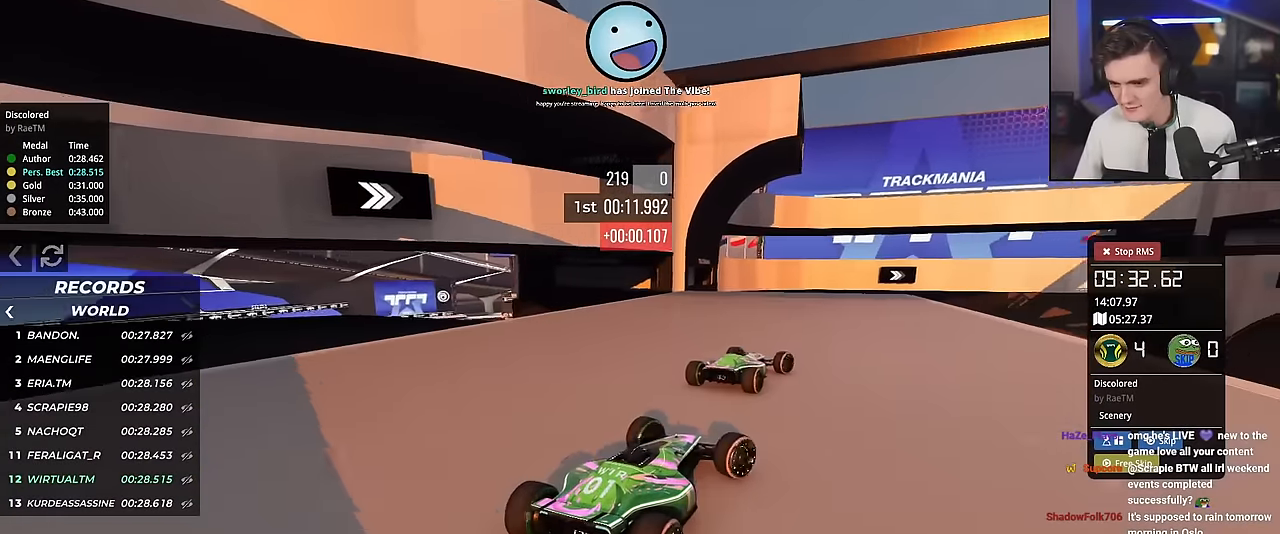
{"keys": ["right", "up"], "events": [[117, "right", "up"], [284, "right", "down"], [334, "right", "up"], [484, "right", "down"]]}
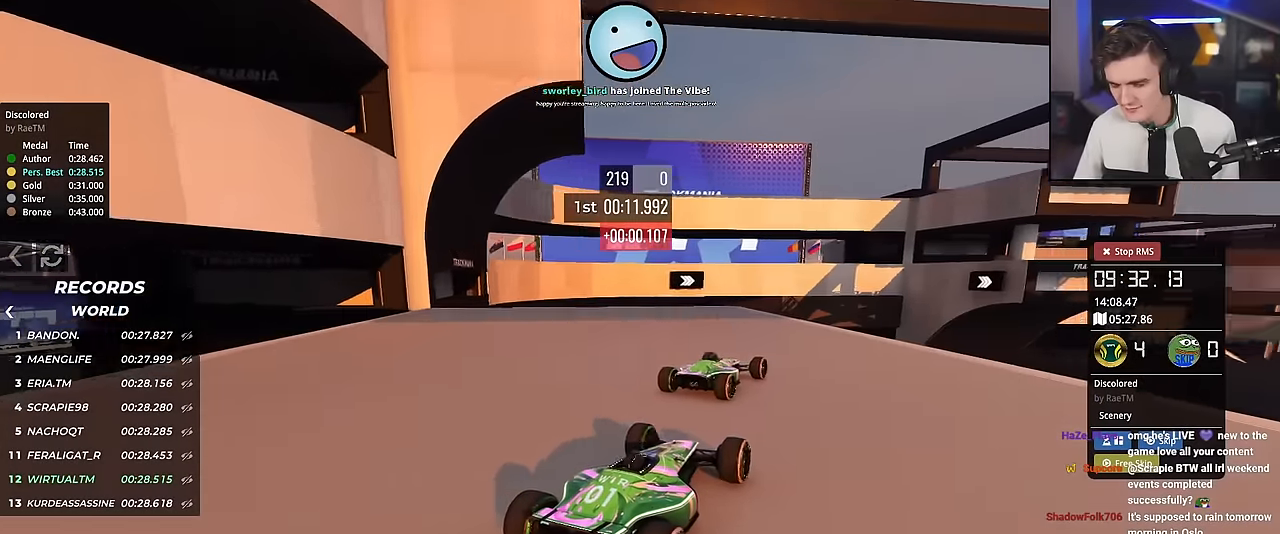
{"keys": ["up"], "events": [[267, "right", "up"], [367, "left", "down"], [450, "left", "up"]]}
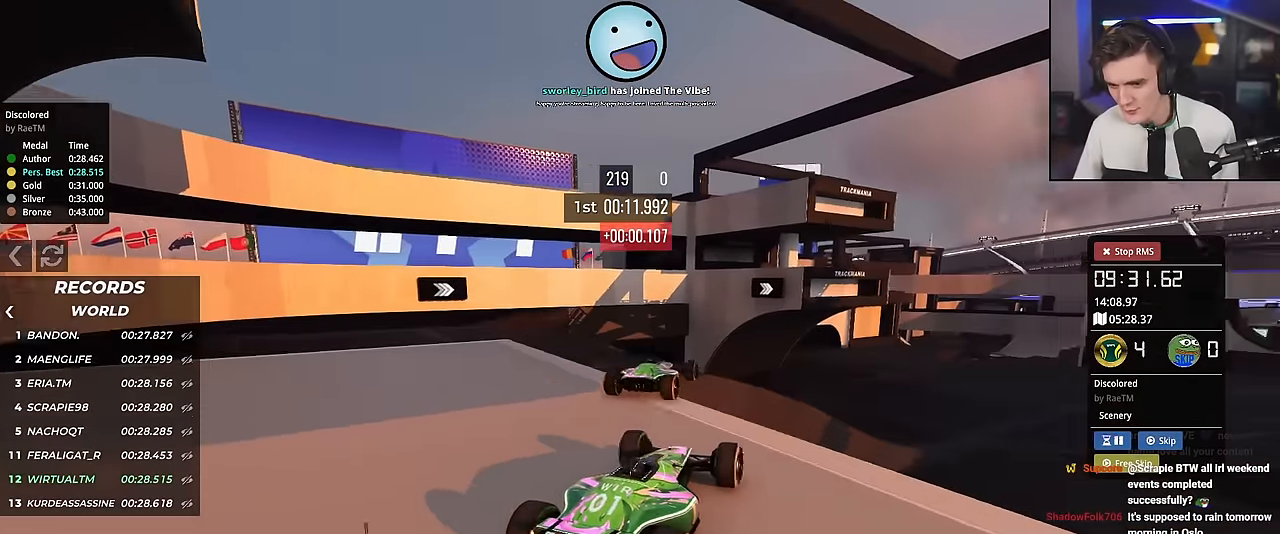
{"keys": ["up"], "events": [[34, "right", "down"], [67, "right", "up"]]}
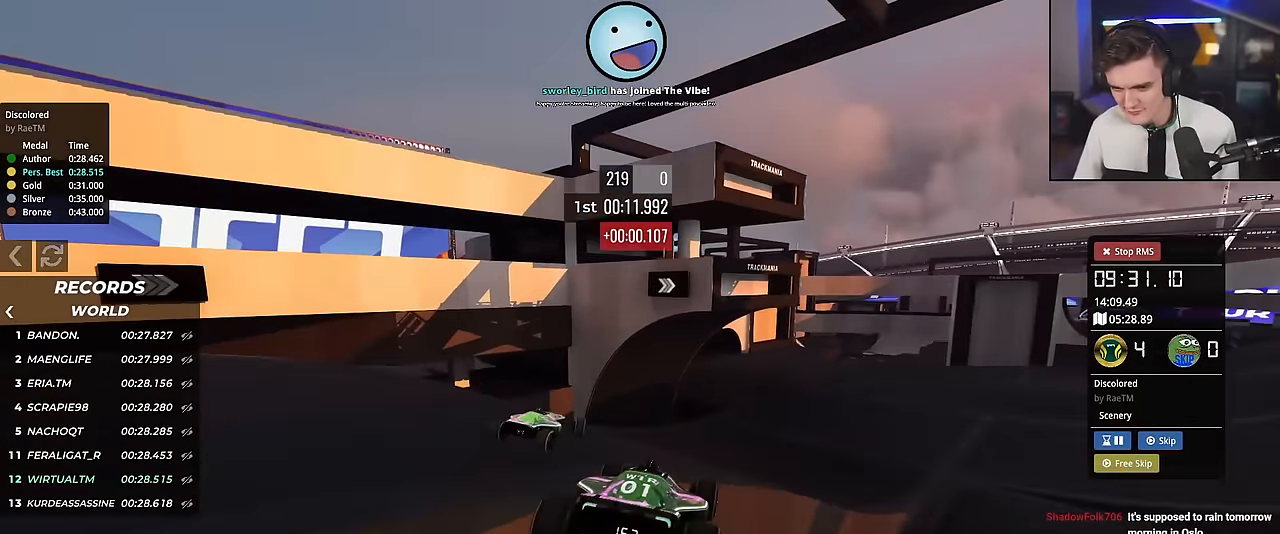
{"keys": ["right", "up"], "events": [[183, "right", "down"]]}